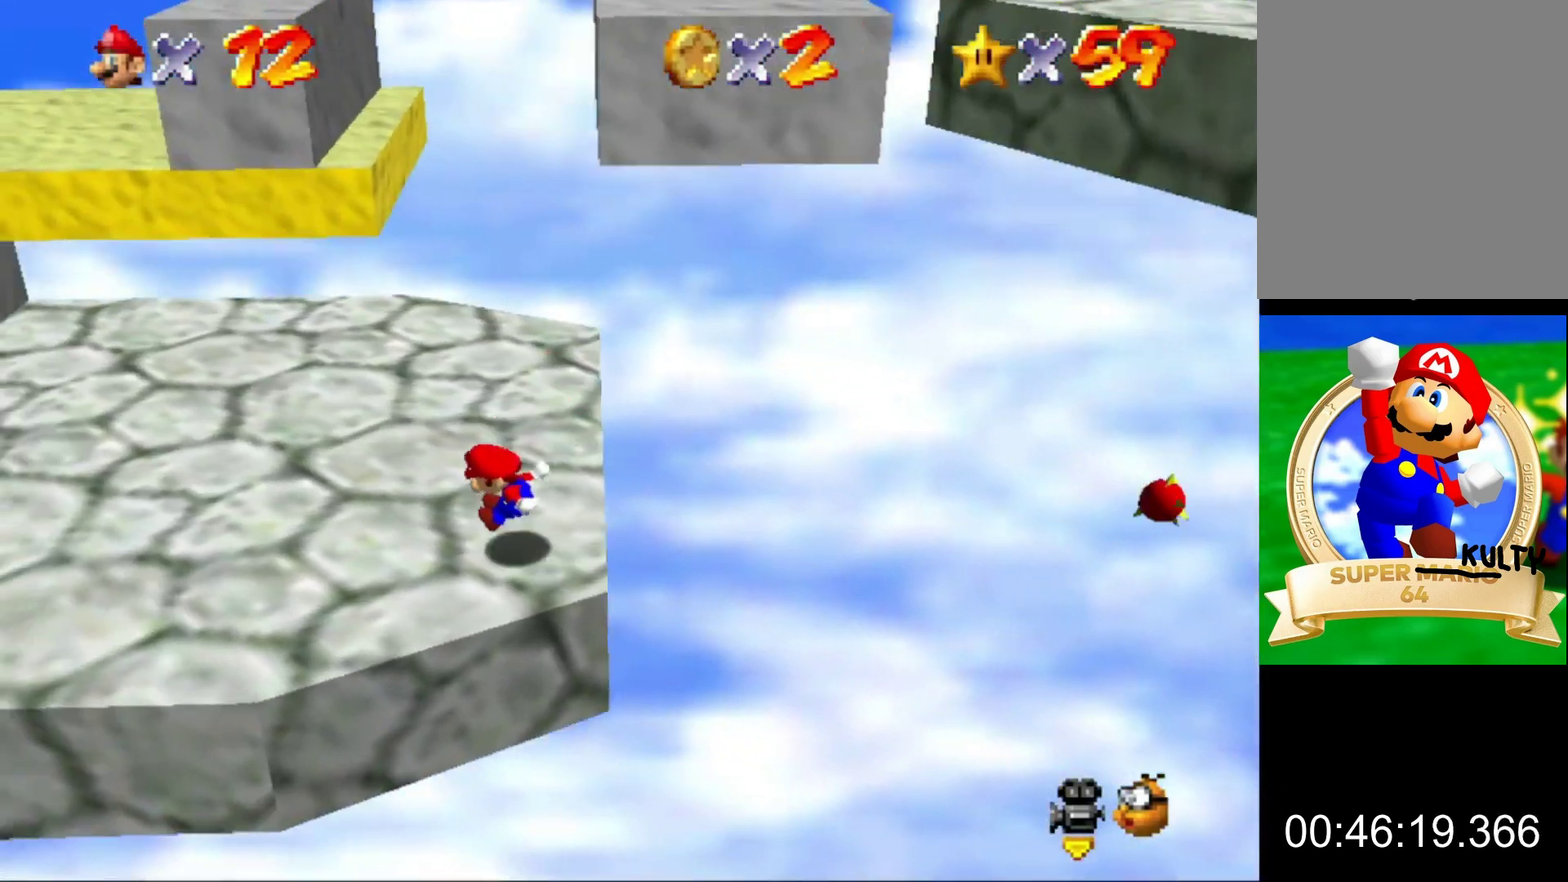
Gameplay with a controller (Nintendo layout); each line is a JSON object with the inputs held at the frame after it. "events" lists button and stick changes between this image and that frame as [ms after this image, input, new state], when the widget could be followed in between. This overlay highlights the sticks when they move; stick clicks (L3) are not distinguishable. Not read: L3 R3.
{"buttons": [], "left_stick": "left"}
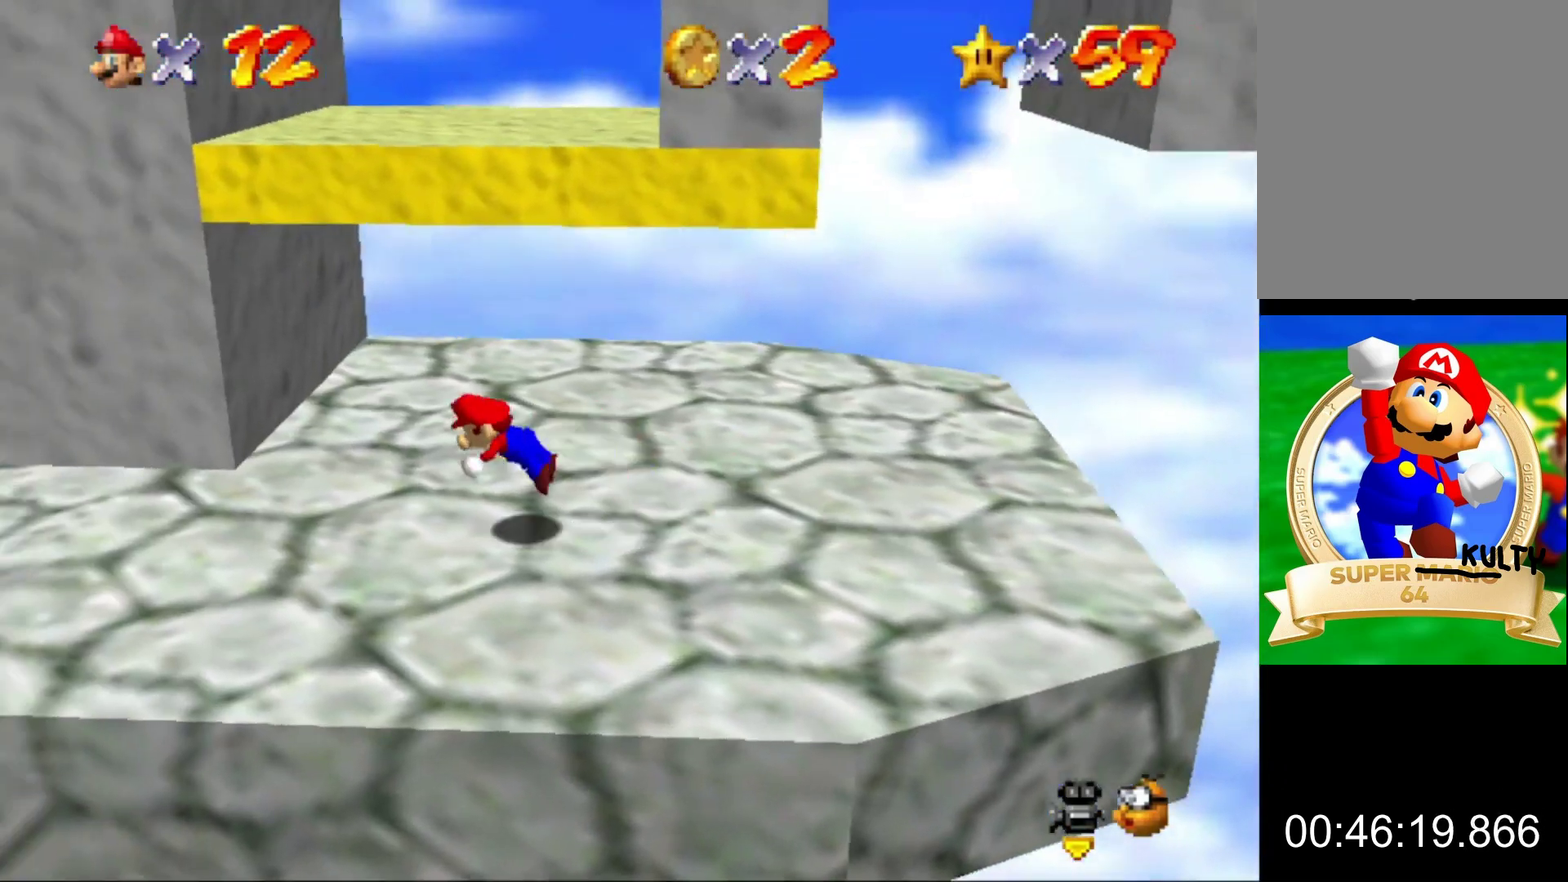
{"buttons": [], "left_stick": "left", "events": [[267, "A", "down"], [300, "B", "down"], [367, "A", "up"], [367, "B", "up"]]}
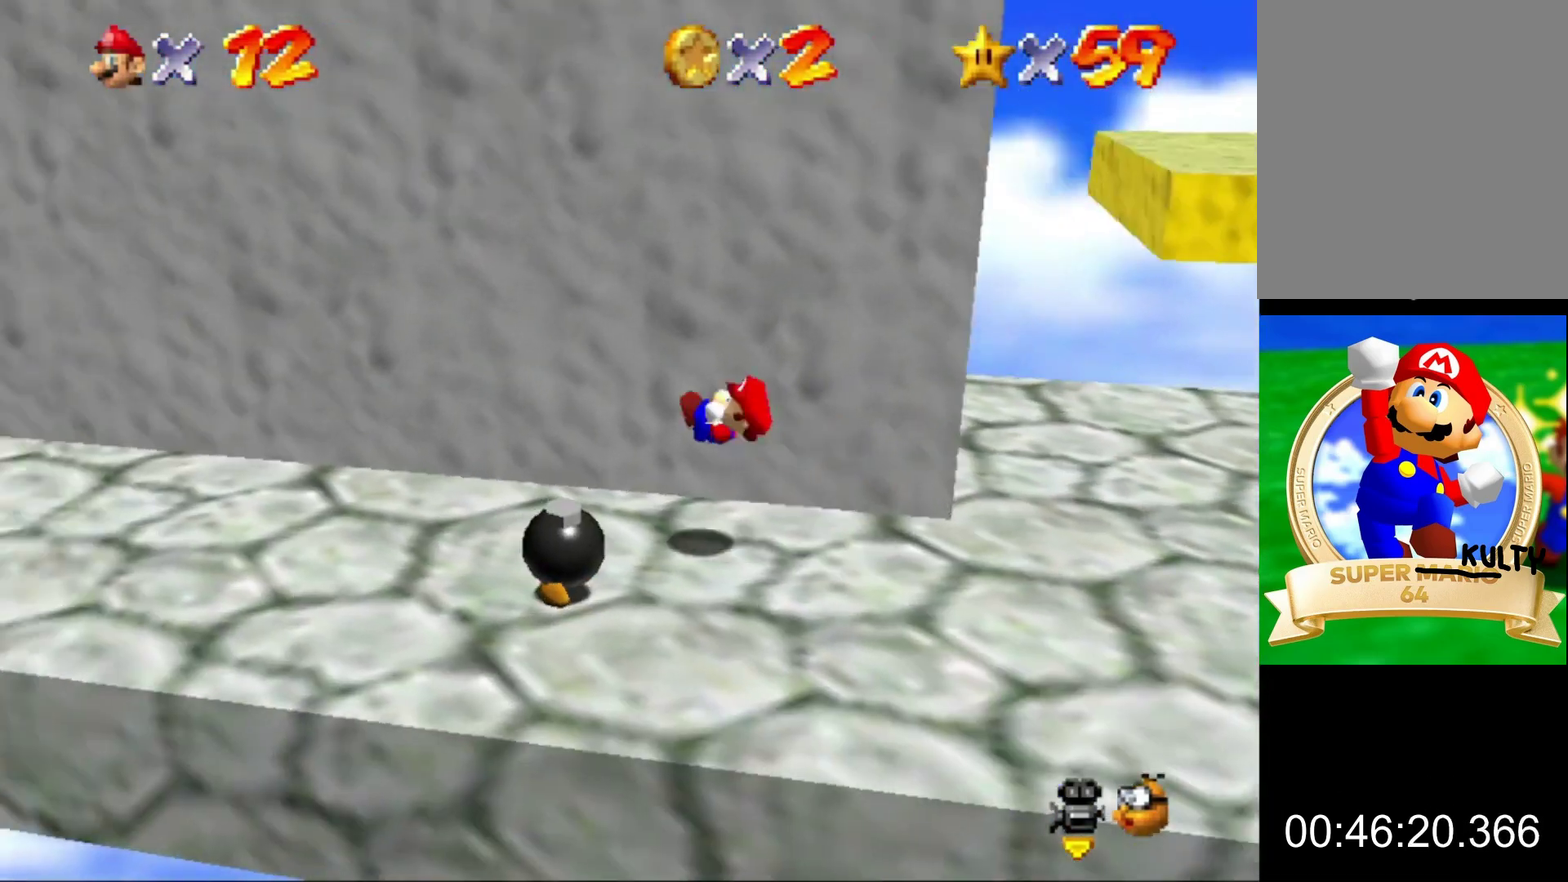
{"buttons": [], "left_stick": "left", "events": [[333, "B", "down"], [400, "B", "up"]]}
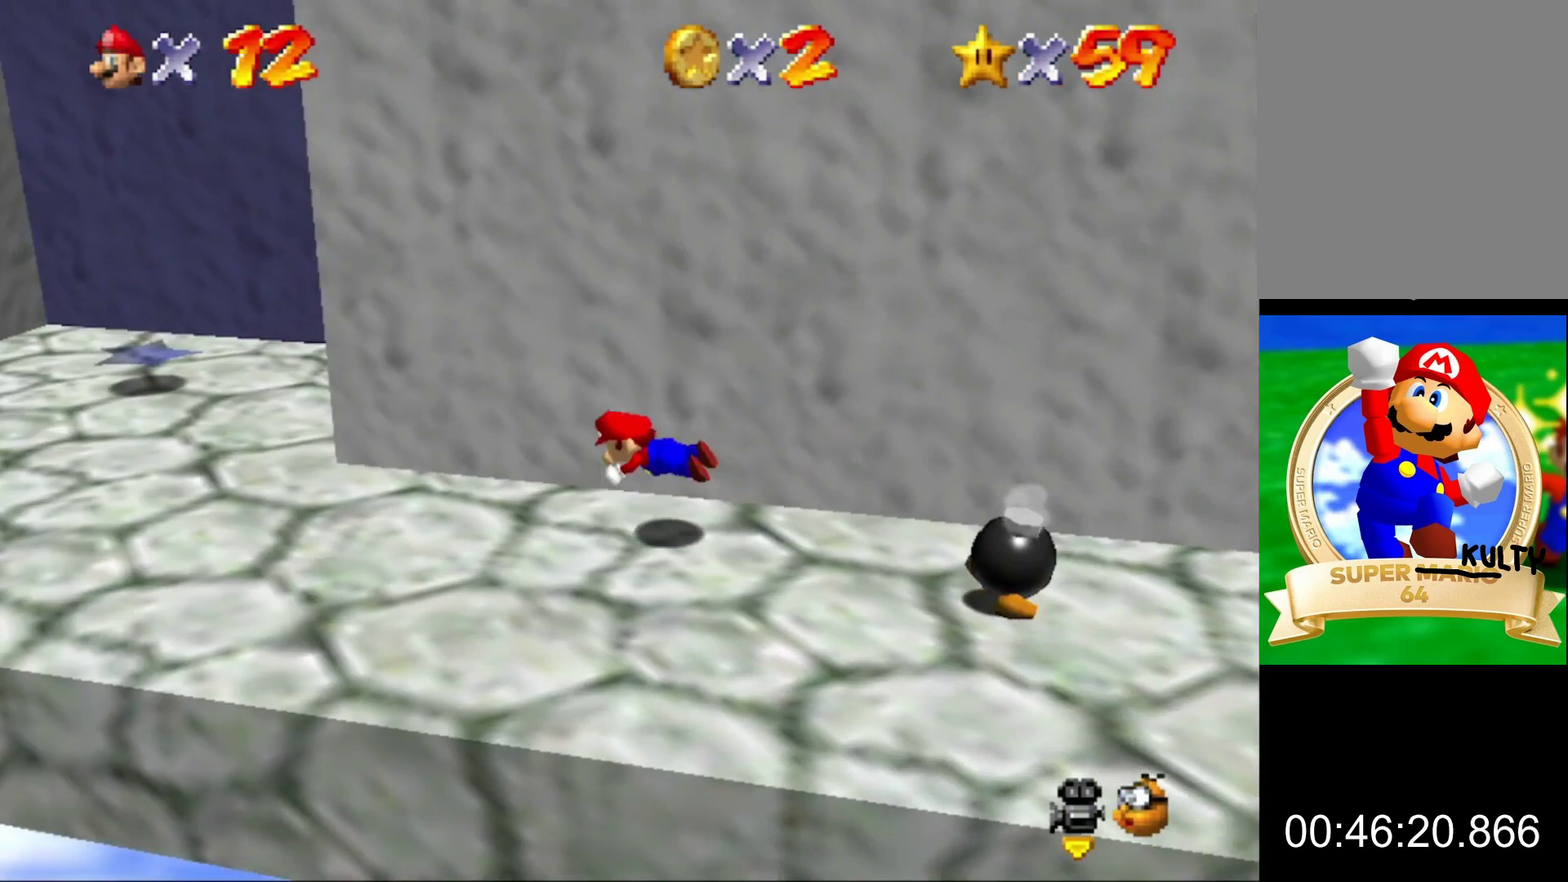
{"buttons": [], "left_stick": "left", "events": [[167, "A", "down"], [200, "B", "down"], [267, "A", "up"], [267, "B", "up"]]}
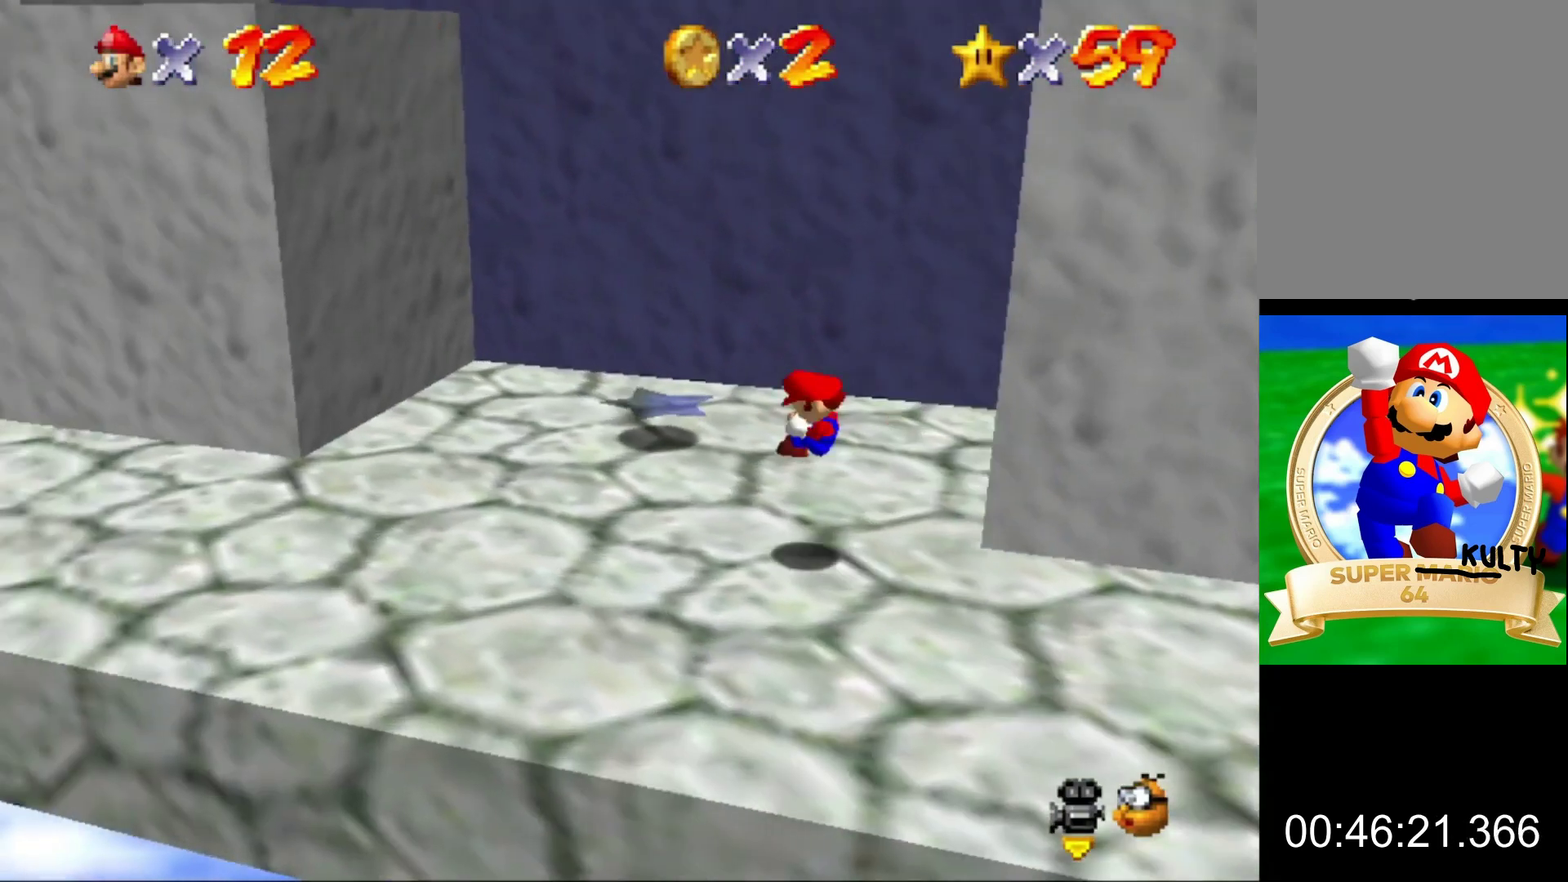
{"buttons": [], "left_stick": "left", "events": [[200, "B", "down"], [300, "B", "up"]]}
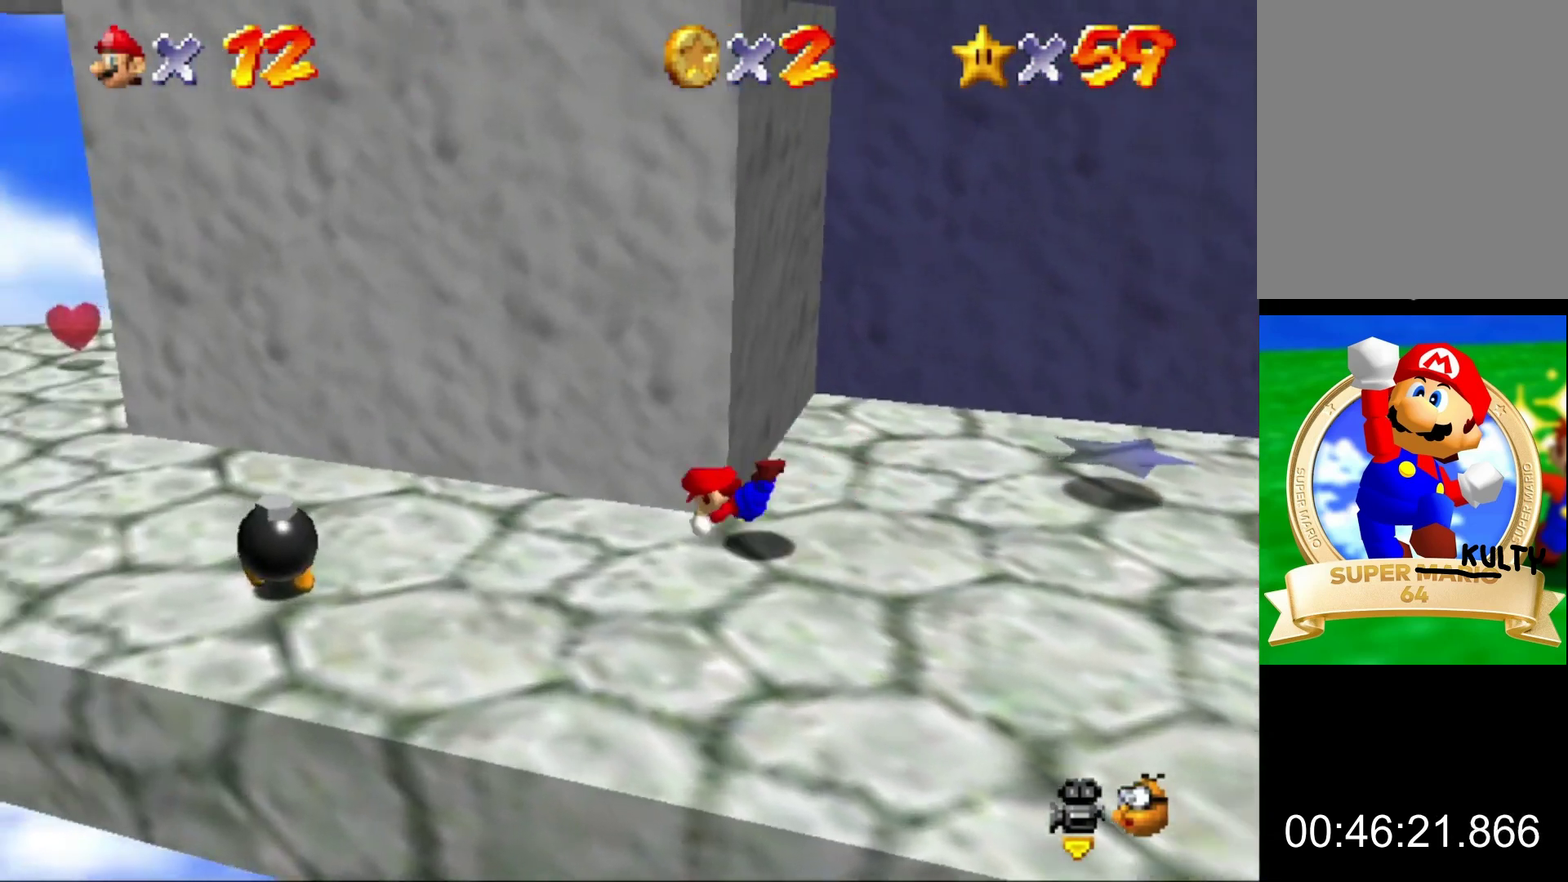
{"buttons": [], "left_stick": "left", "events": [[67, "A", "down"], [100, "B", "down"], [167, "A", "up"], [167, "B", "up"]]}
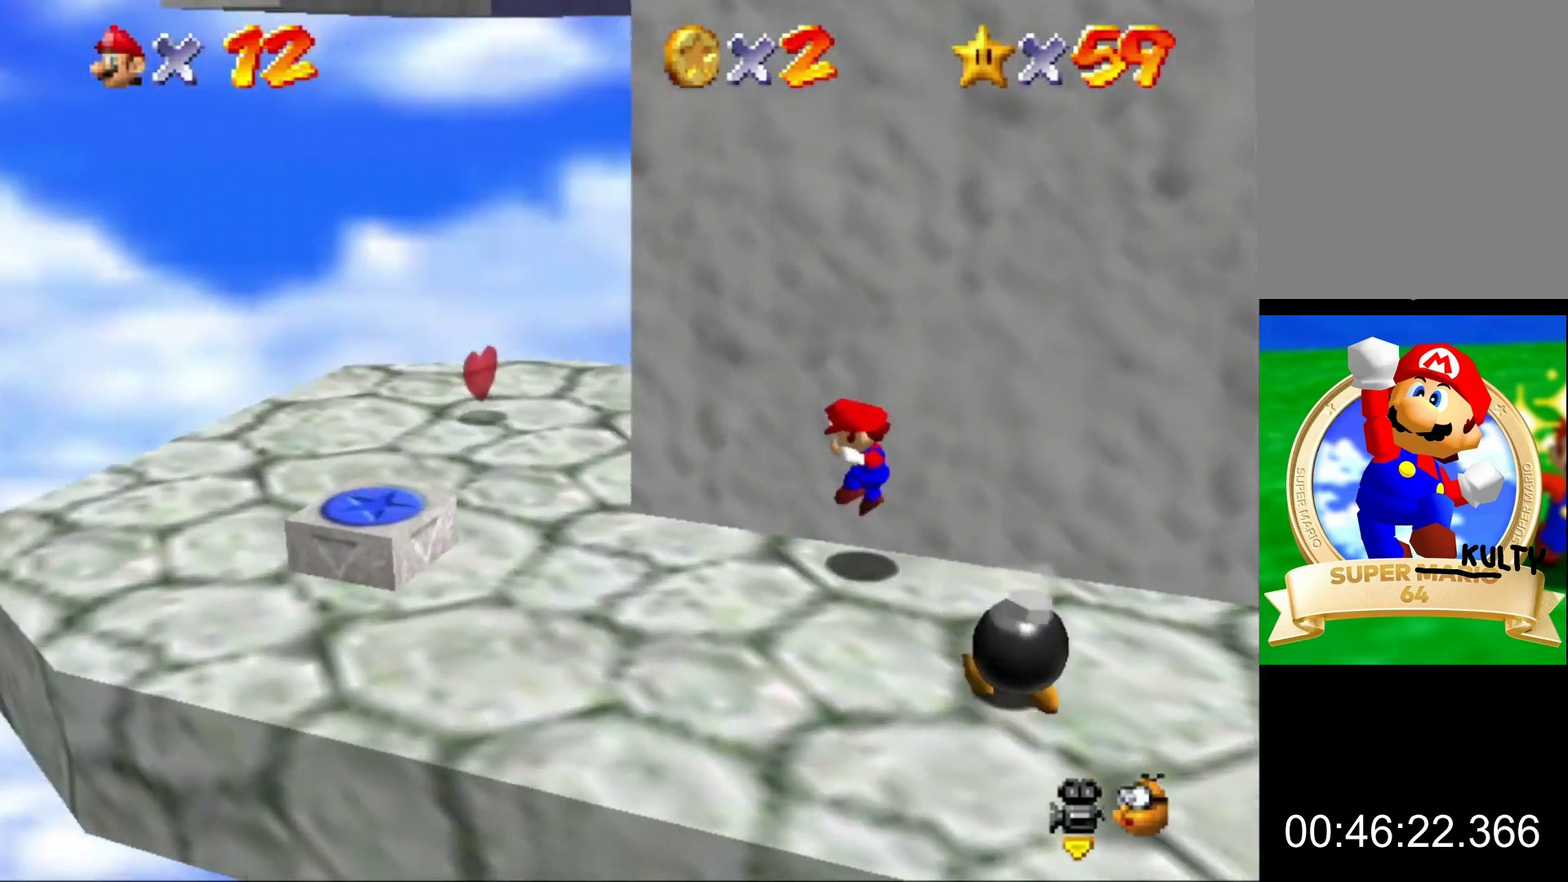
{"buttons": [], "left_stick": "up-left", "events": [[300, "left_stick", "up"], [500, "left_stick", "up-left"]]}
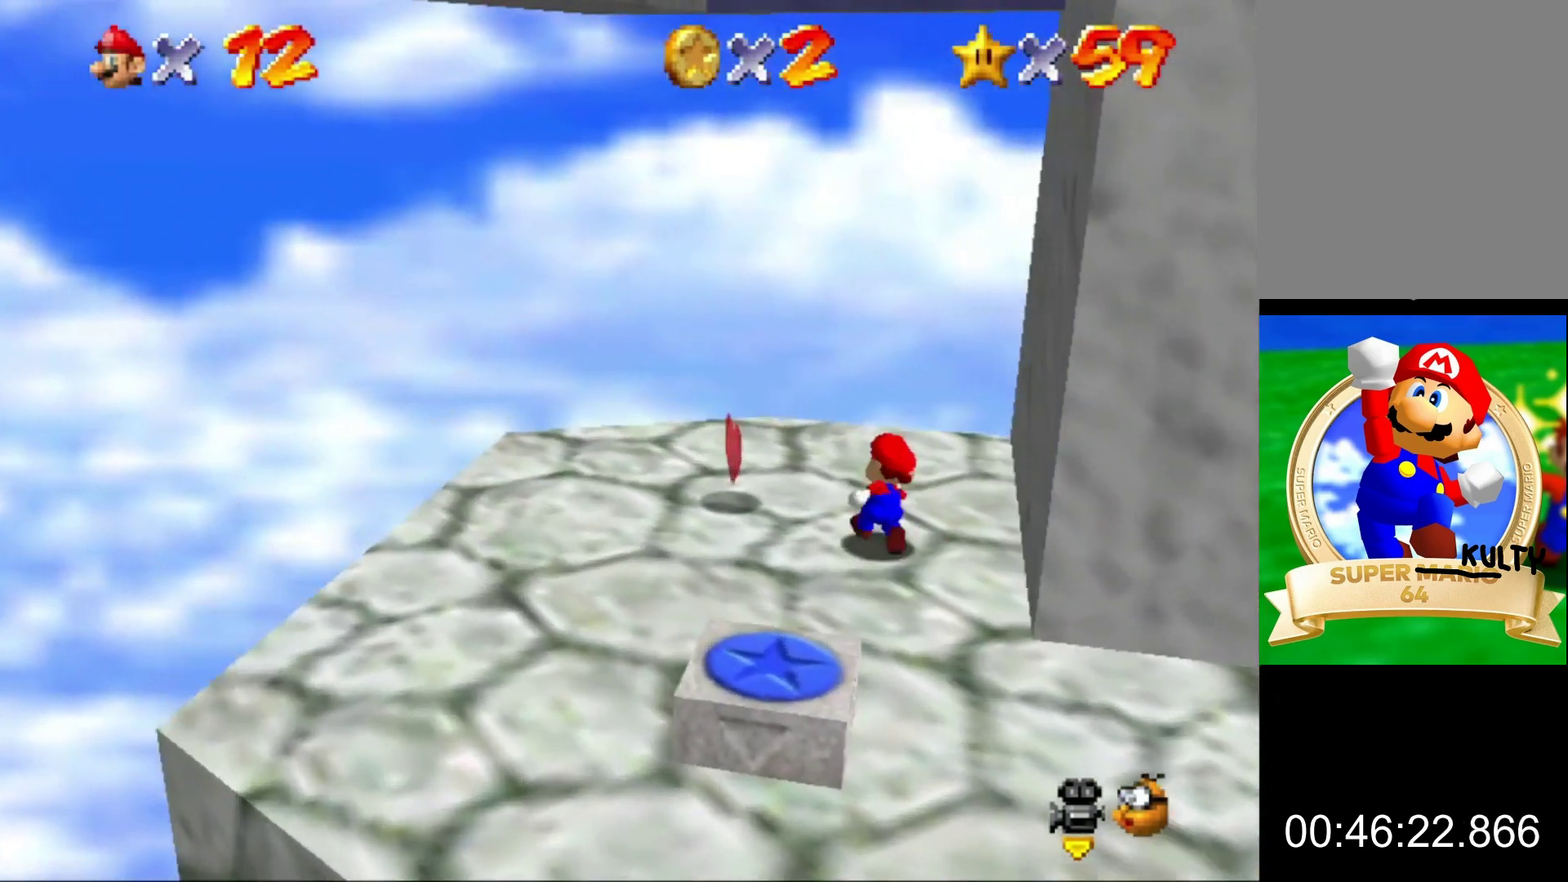
{"buttons": ["A"], "left_stick": "right", "events": [[100, "left_stick", "left"], [233, "left_stick", "right"], [300, "A", "down"]]}
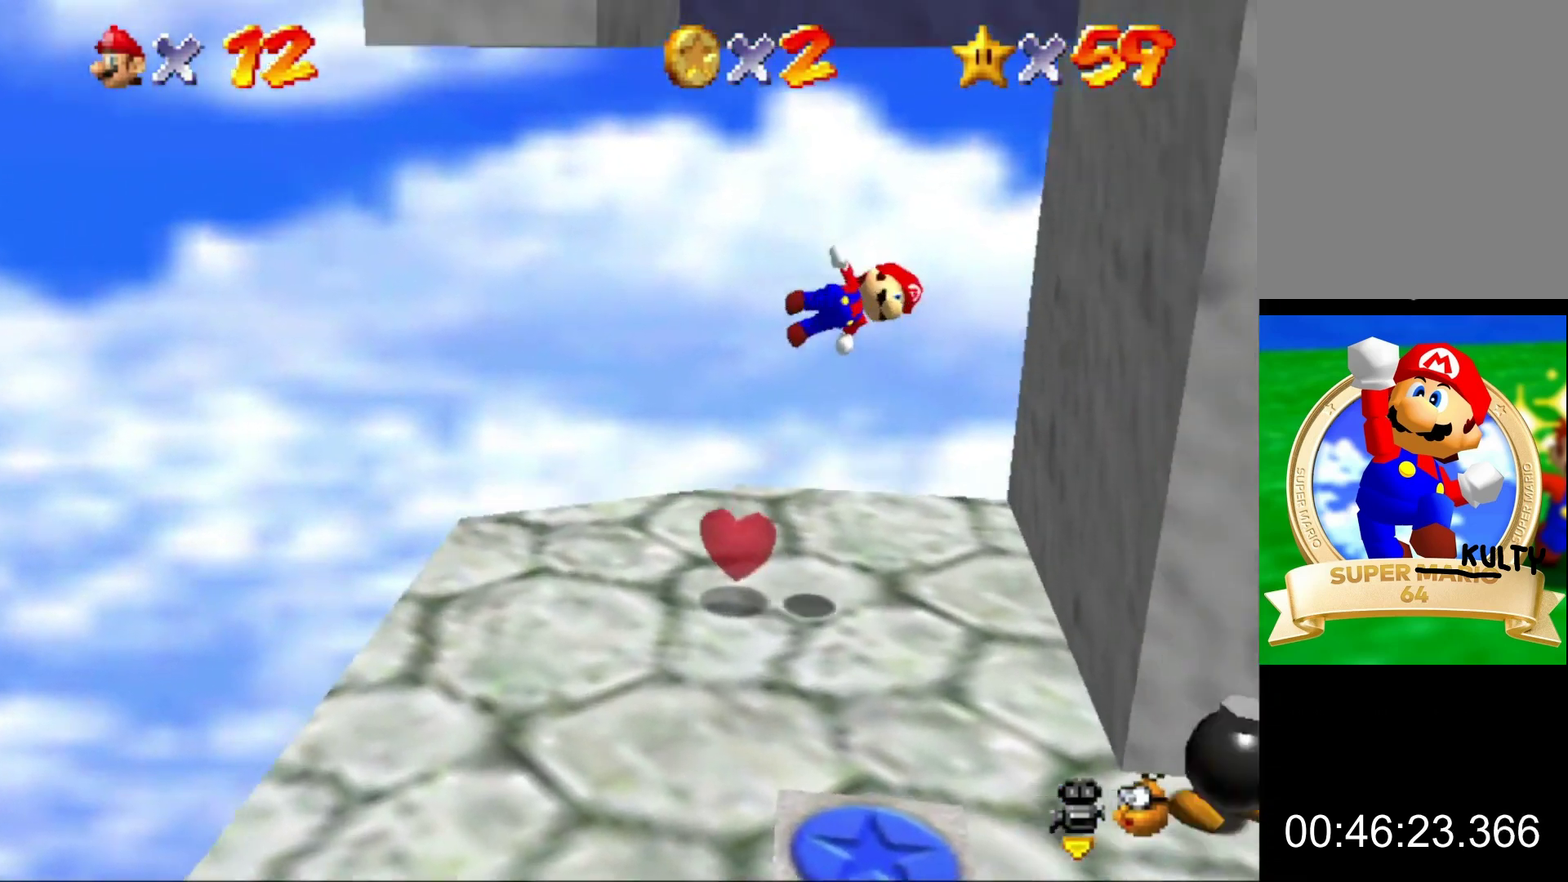
{"buttons": ["A"], "left_stick": "left", "events": [[67, "A", "up"], [400, "left_stick", "up"], [433, "A", "down"], [467, "left_stick", "left"]]}
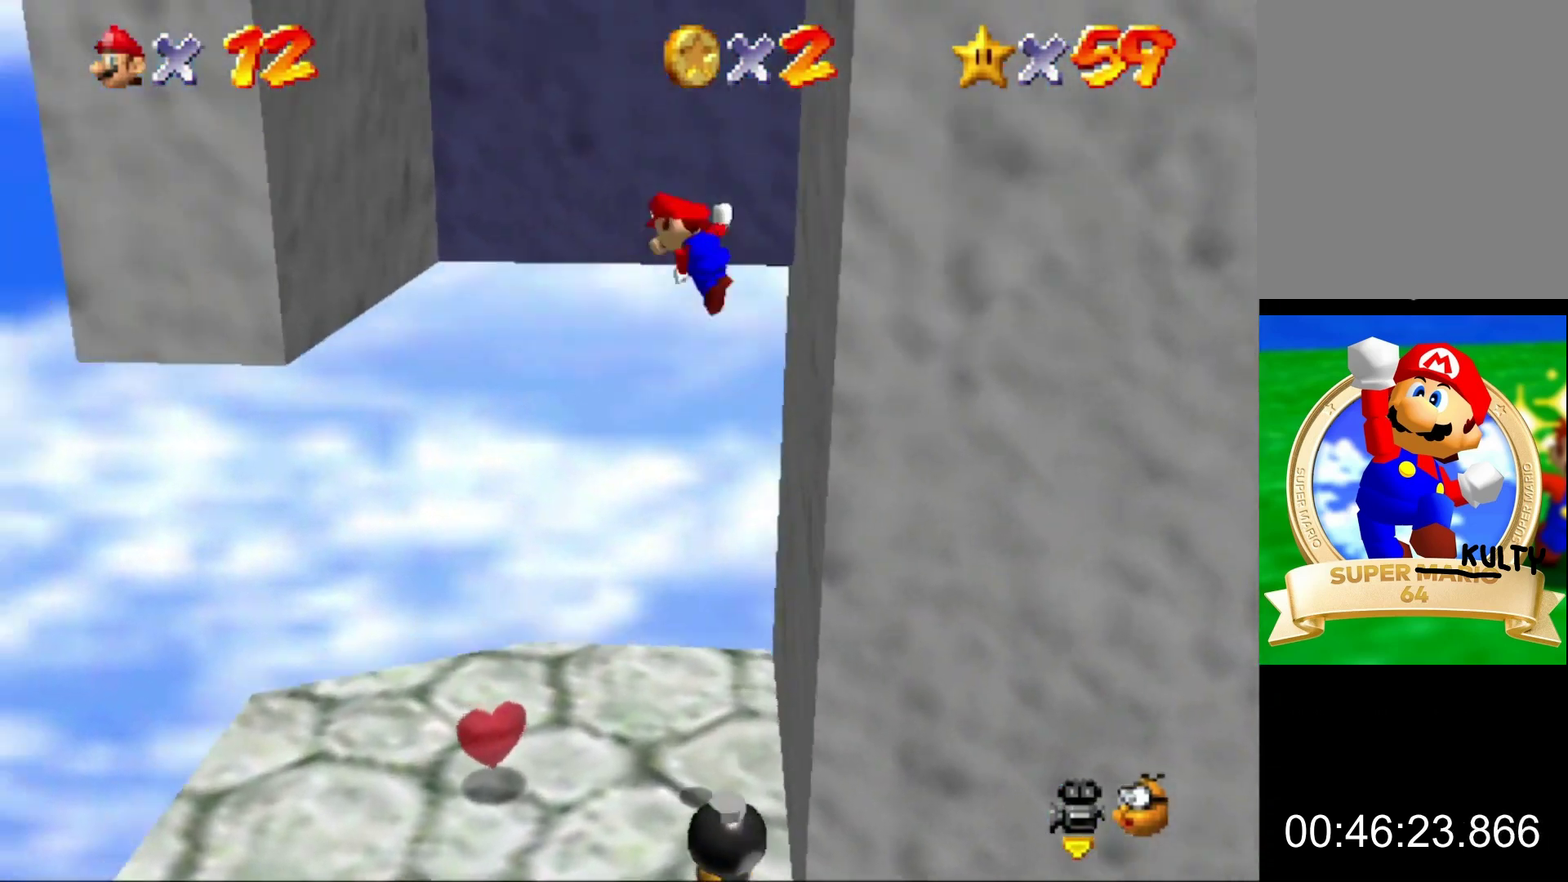
{"buttons": ["A"], "left_stick": "right", "events": [[233, "A", "up"], [400, "left_stick", "right"], [433, "A", "down"]]}
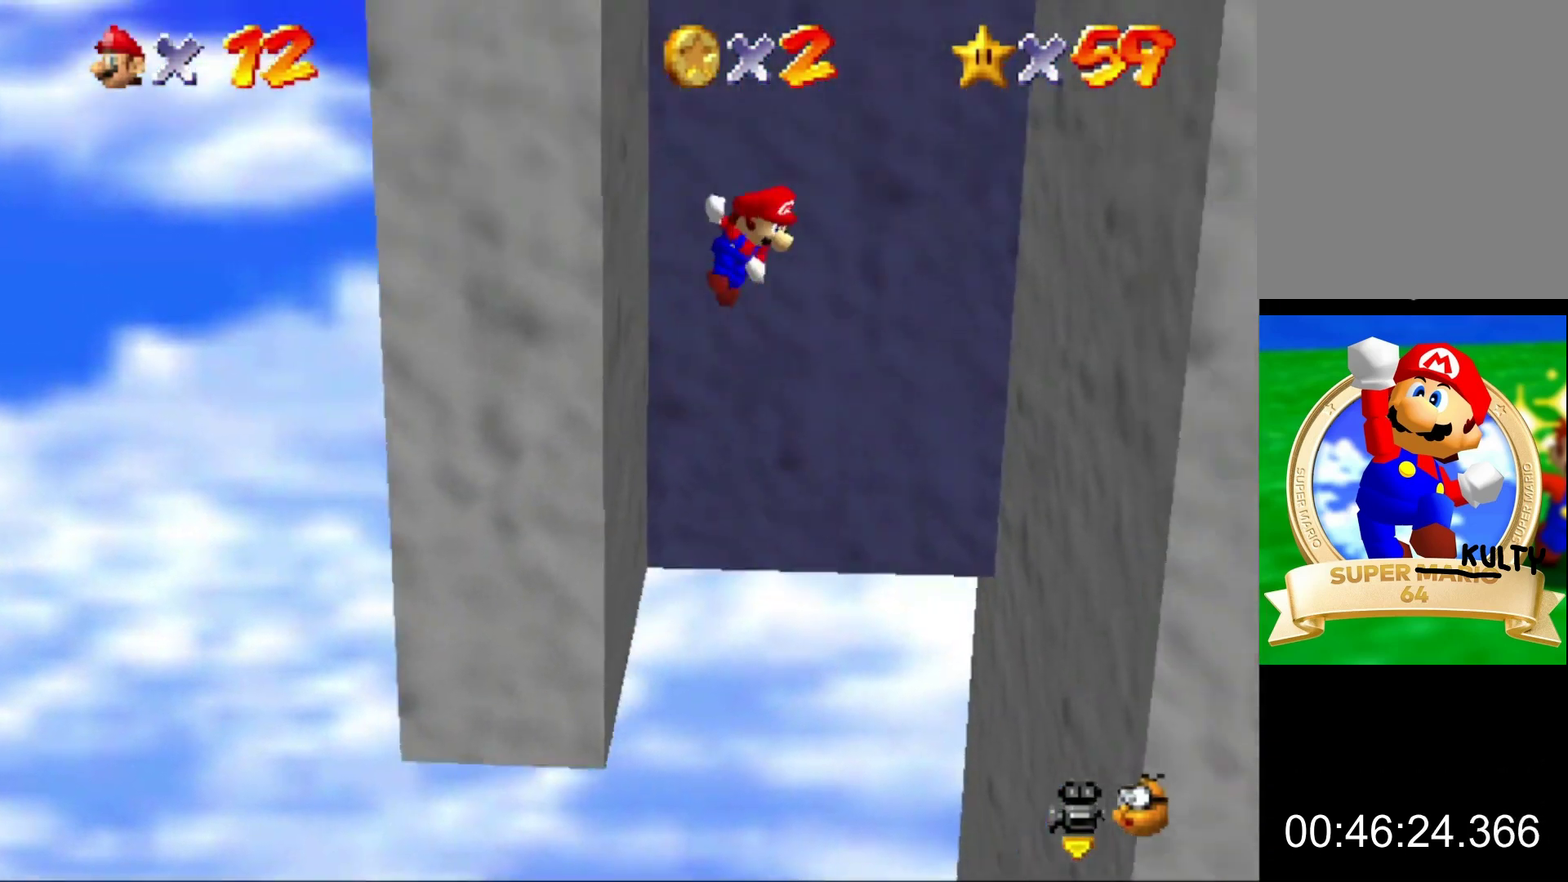
{"buttons": ["A"], "left_stick": "left", "events": [[233, "A", "up"], [367, "left_stick", "center"], [433, "A", "down"], [433, "left_stick", "left"]]}
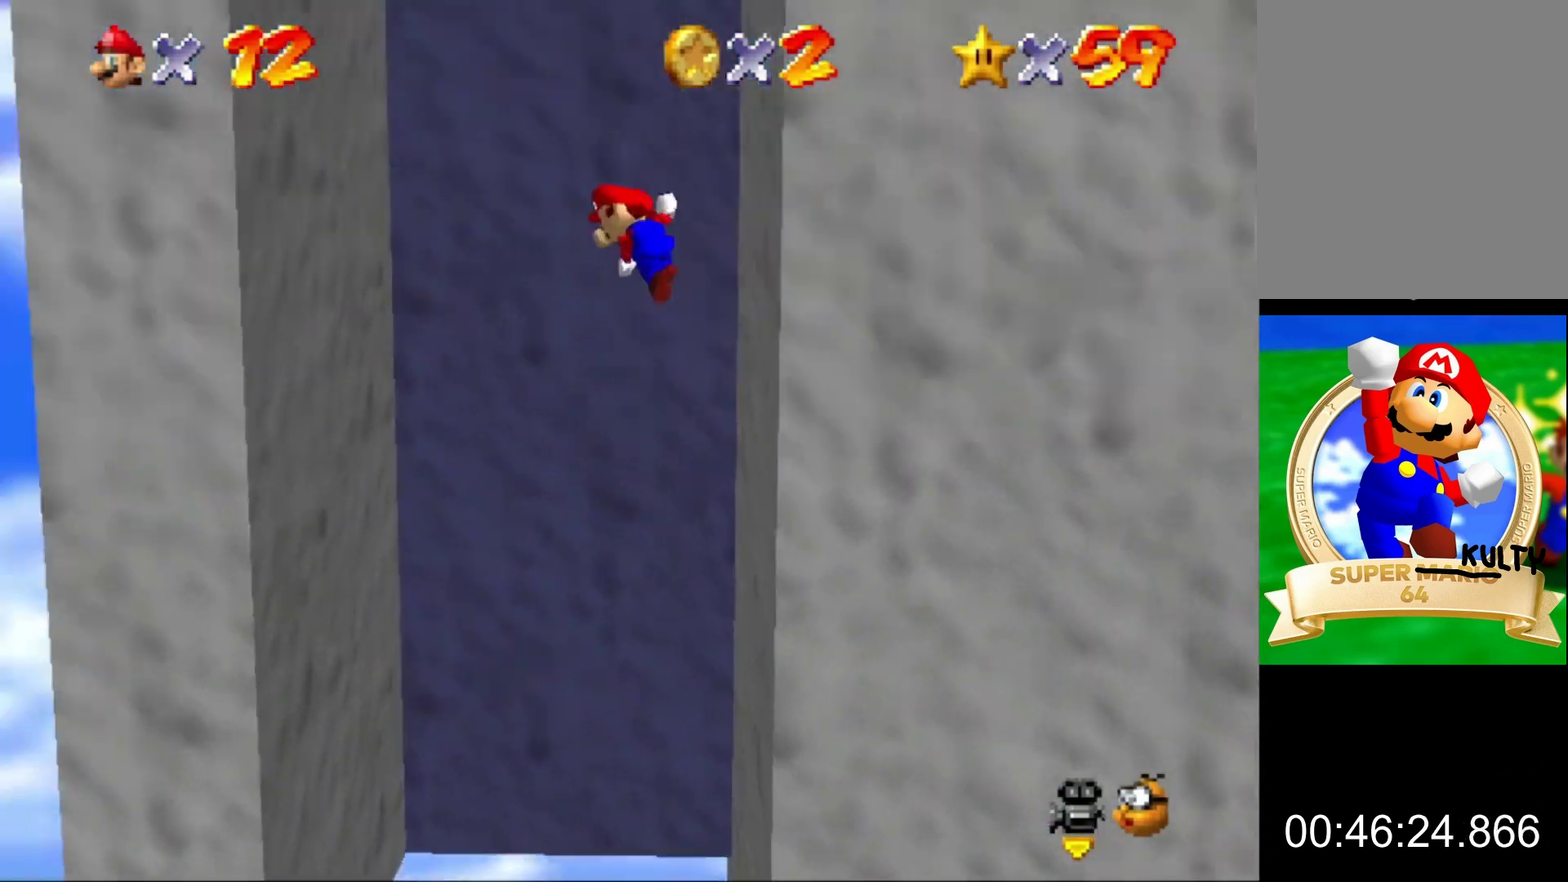
{"buttons": ["A"], "left_stick": "right", "events": [[233, "A", "up"], [300, "left_stick", "up-left"], [400, "left_stick", "right"], [433, "A", "down"]]}
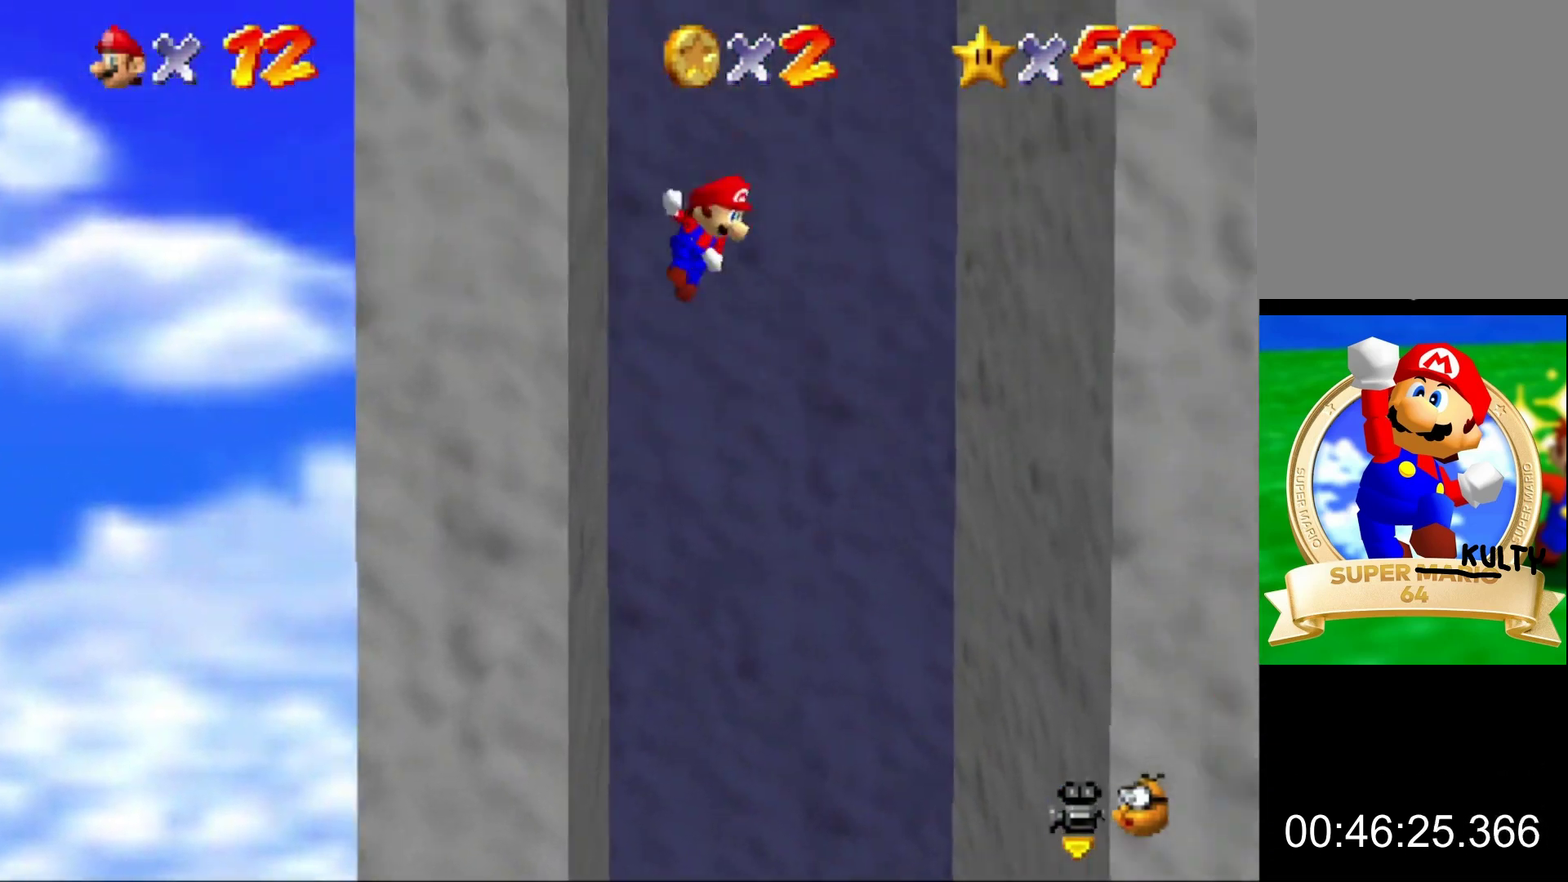
{"buttons": ["A"], "left_stick": "up-left", "events": [[233, "A", "up"], [400, "A", "down"], [400, "left_stick", "up-left"]]}
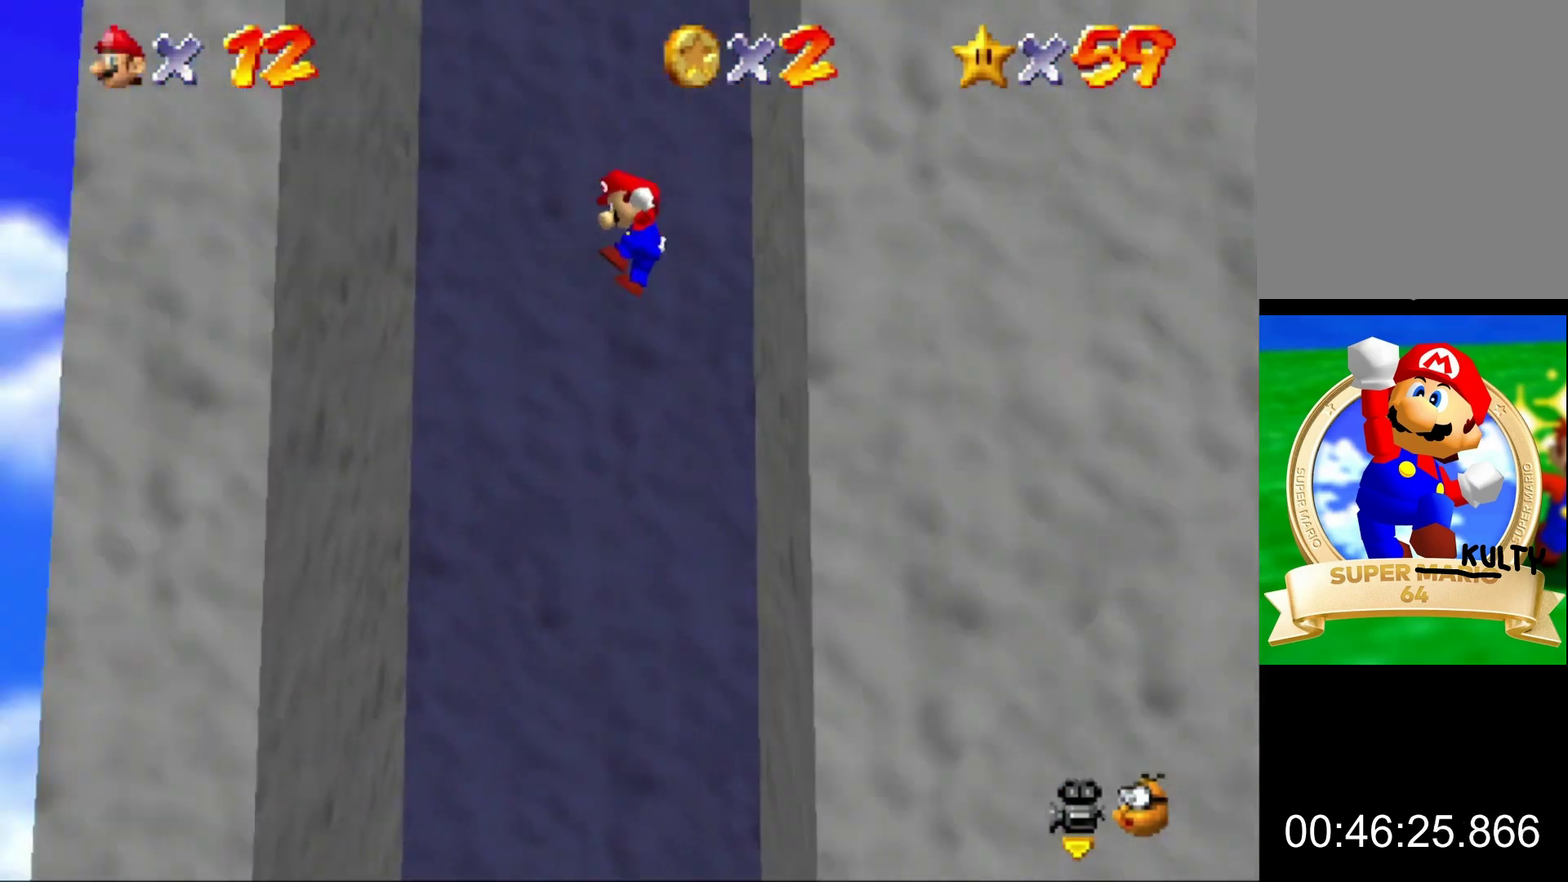
{"buttons": ["A"], "left_stick": "right", "events": [[200, "A", "up"], [367, "left_stick", "up-right"], [400, "A", "down"], [433, "left_stick", "right"]]}
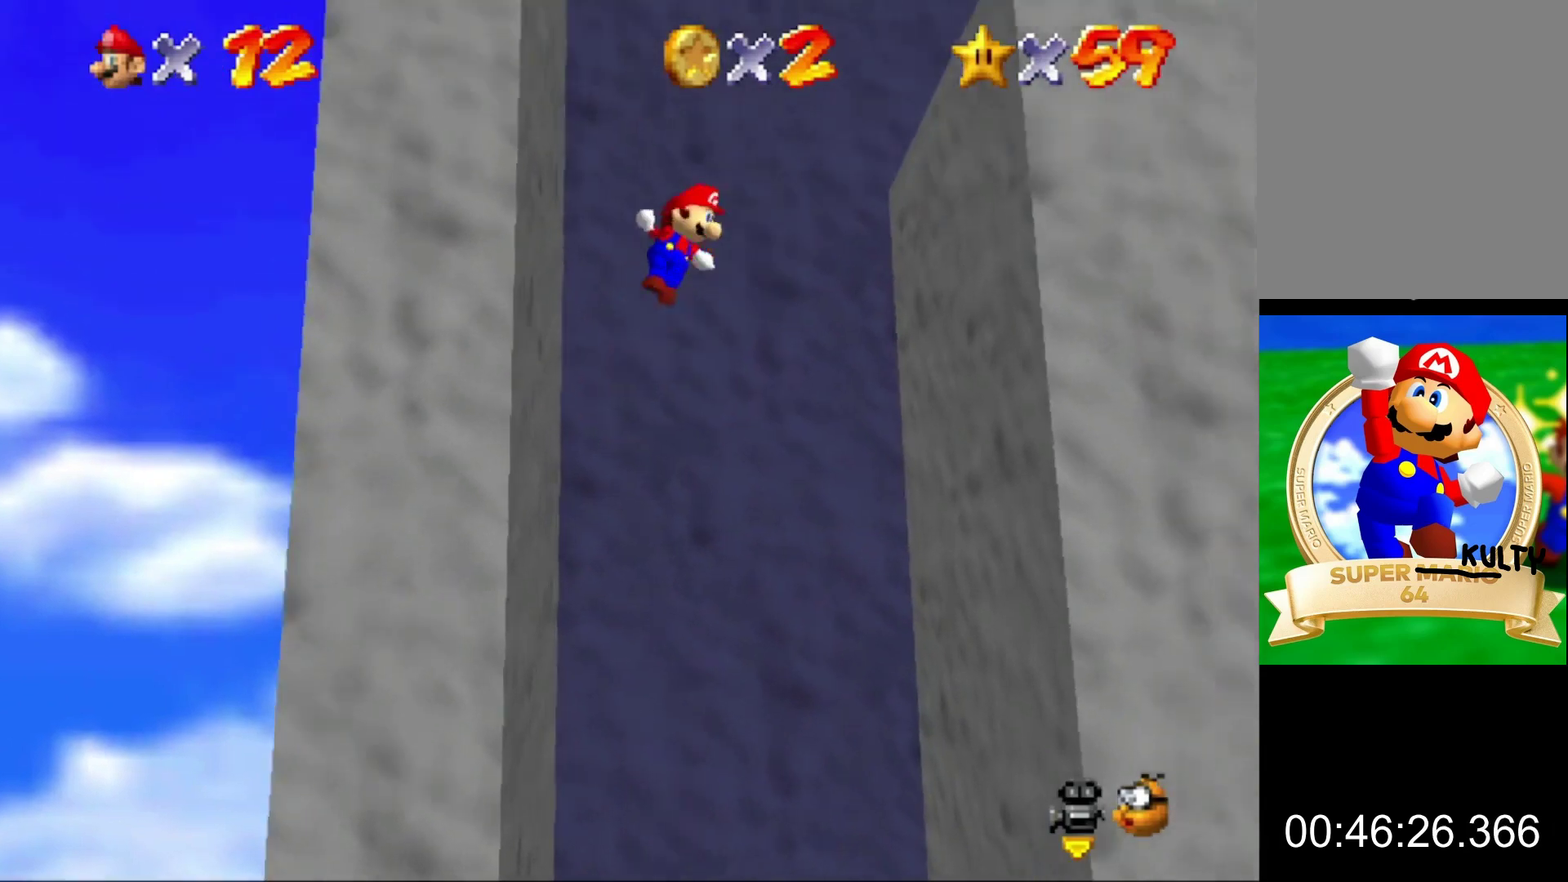
{"buttons": [], "left_stick": "right", "events": [[300, "A", "up"]]}
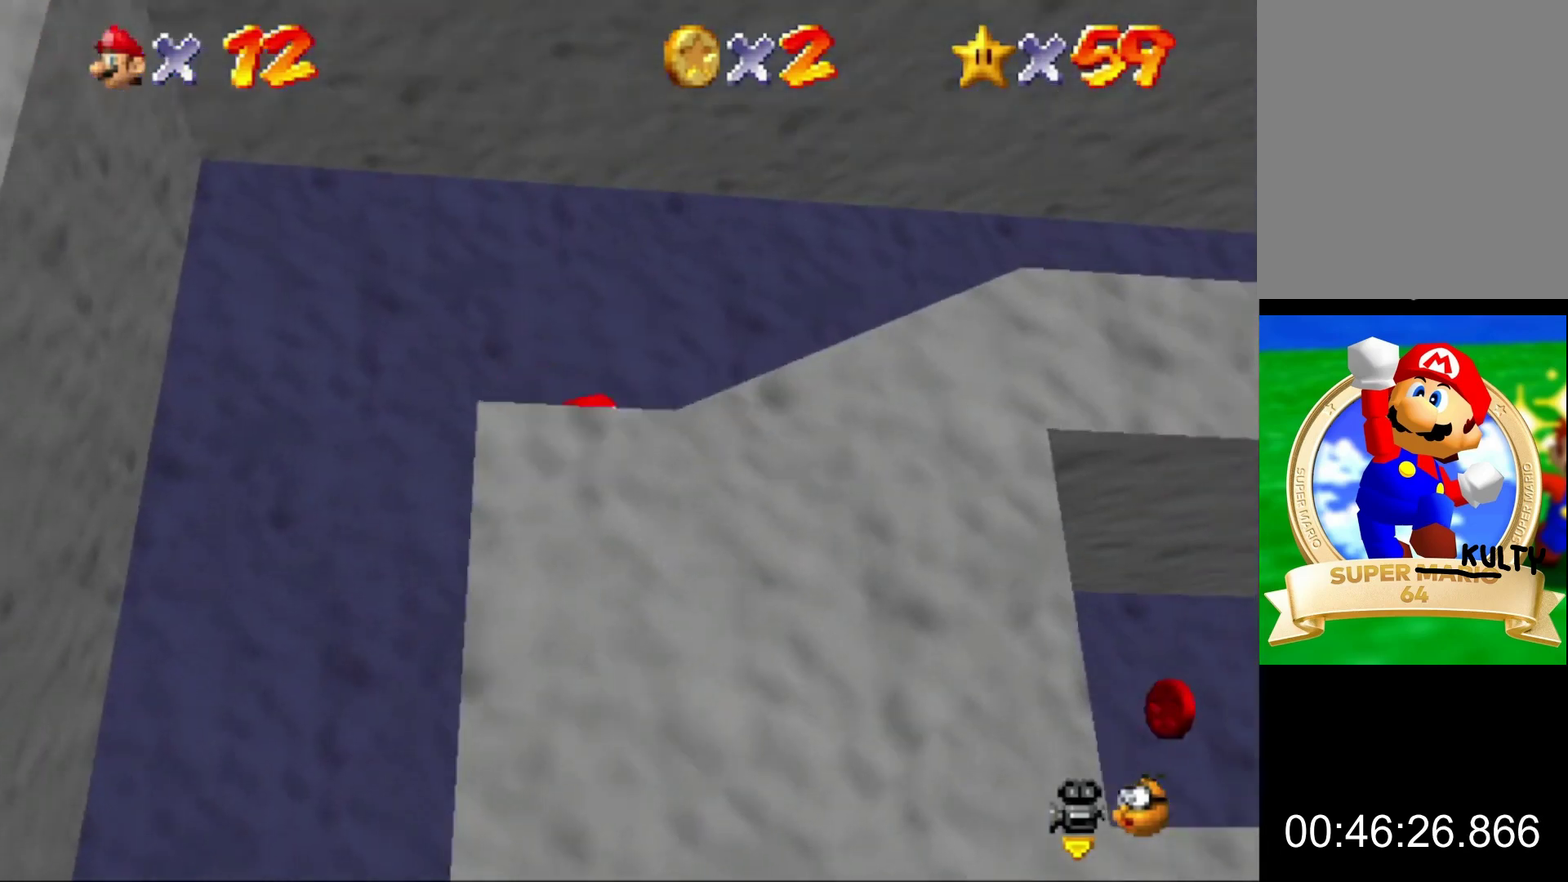
{"buttons": [], "left_stick": "right", "events": [[233, "Z", "down"], [267, "A", "down"], [367, "A", "up"], [367, "Z", "up"]]}
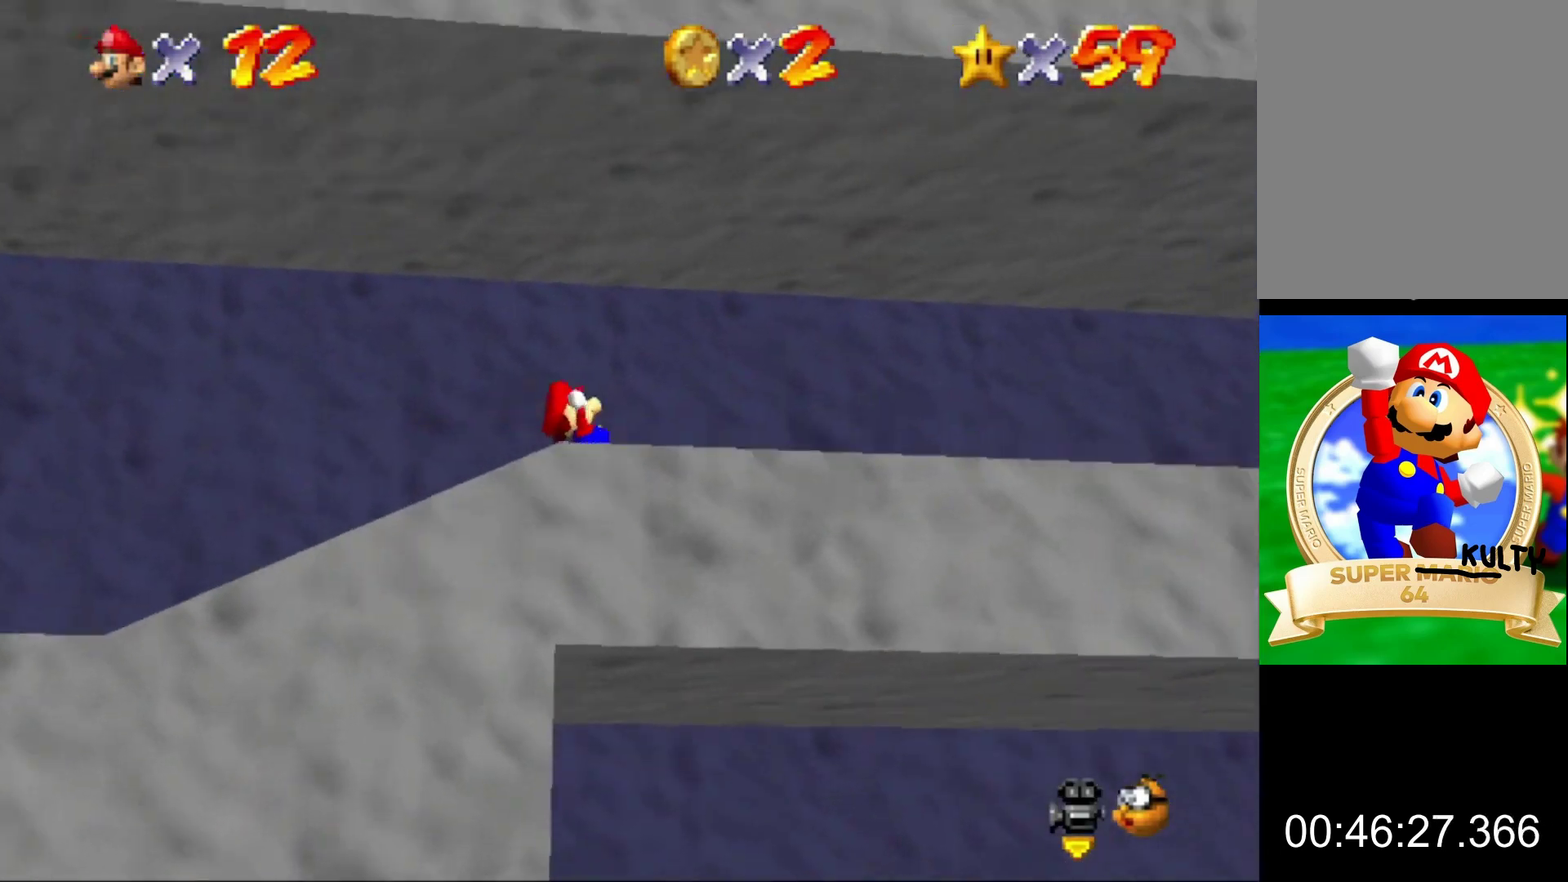
{"buttons": [], "left_stick": "up-right", "events": [[67, "C_LEFT", "down"], [133, "left_stick", "up-right"], [200, "C_LEFT", "up"], [333, "C_LEFT", "down"], [467, "C_LEFT", "up"]]}
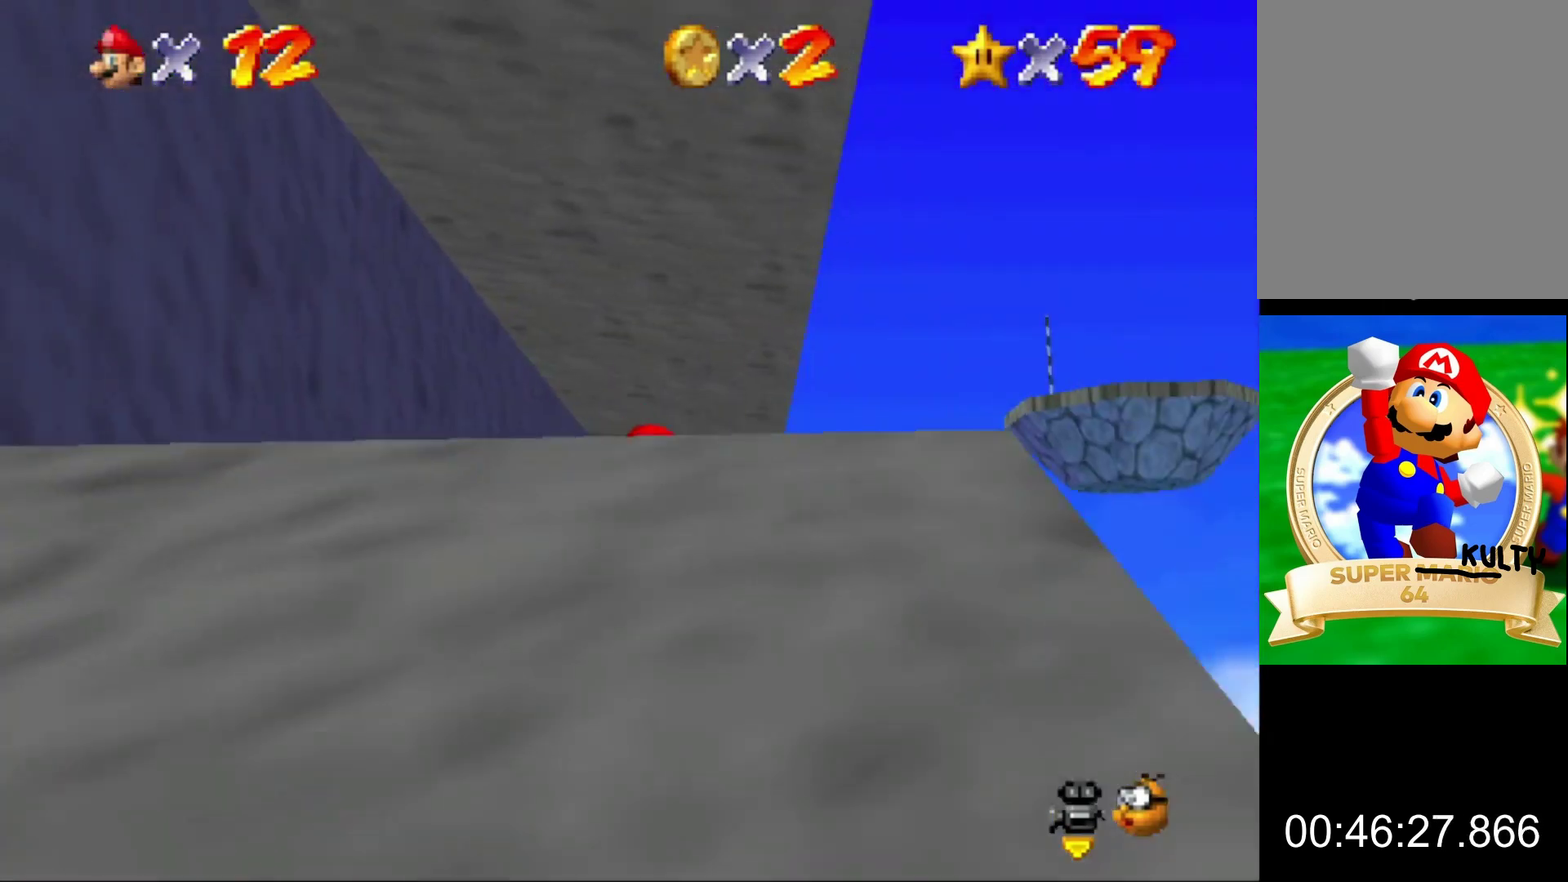
{"buttons": [], "left_stick": "up", "events": [[200, "left_stick", "up"], [400, "B", "down"], [500, "B", "up"]]}
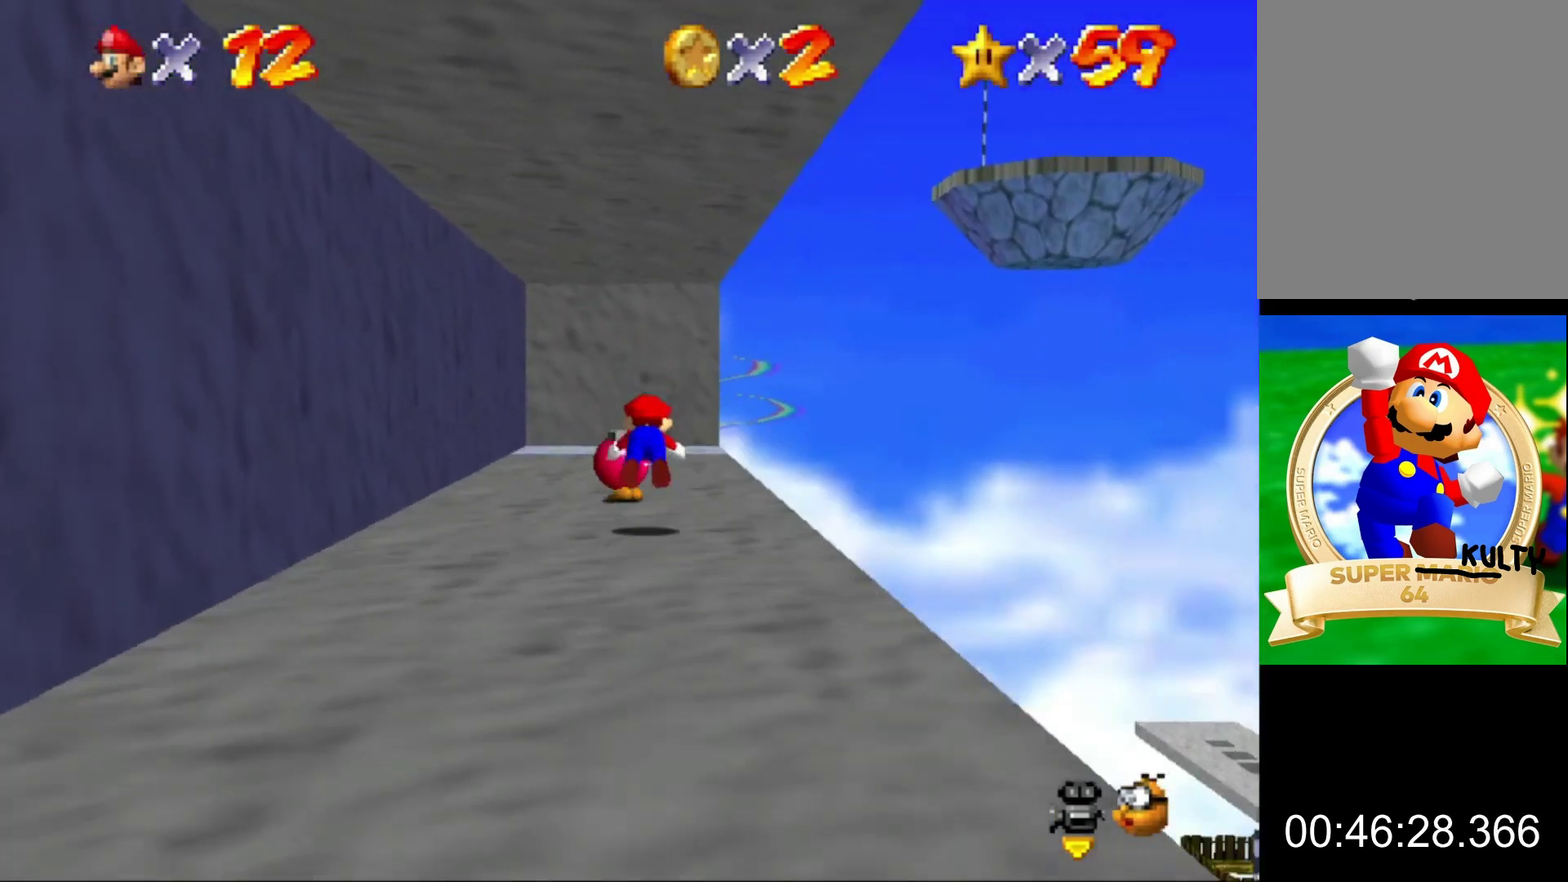
{"buttons": [], "left_stick": "up-right", "events": [[133, "left_stick", "up-right"], [300, "A", "down"], [300, "B", "down"], [367, "A", "up"], [367, "B", "up"]]}
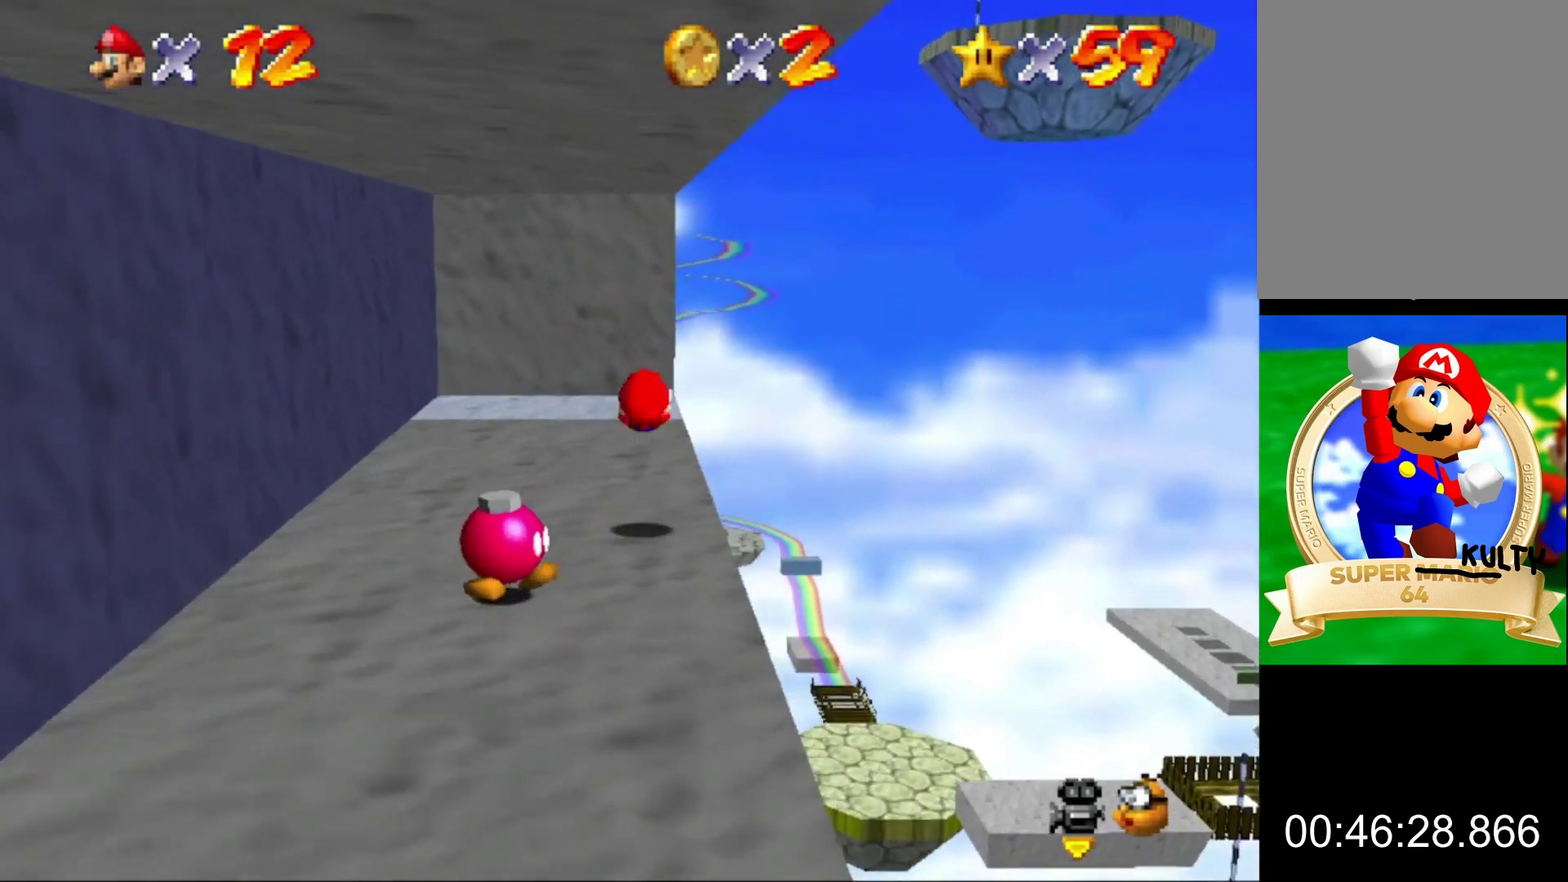
{"buttons": ["A", "Z"], "left_stick": "up", "events": [[67, "left_stick", "up"], [433, "Z", "down"], [467, "A", "down"]]}